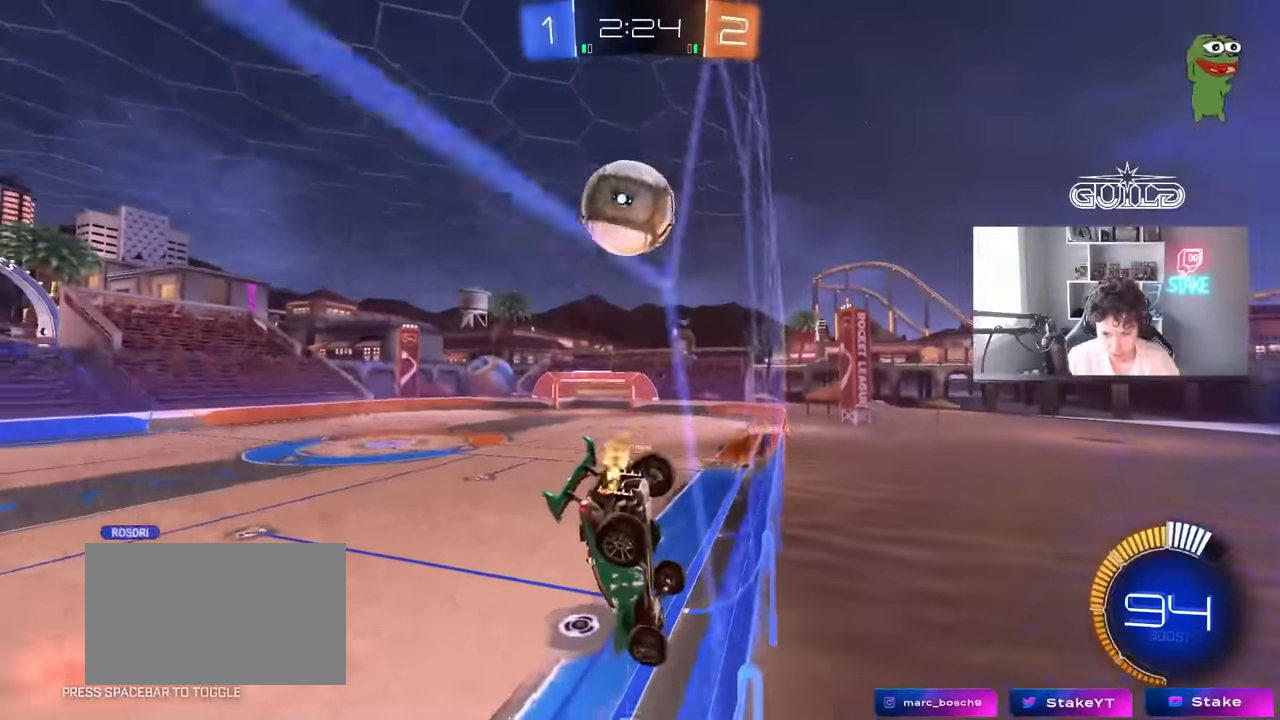
Gameplay with keyboard and mouse; each line is a JSON object with the keys and mouse buttons held at the frame after it. "events" lists presses ("down") and releases ("up") of "1", "2", "3", "4", "5", "a", "alt", "c", "caps_lock", "ctrl", "d", "e", "f", "g", "q", "r", "s", "shift", "space", "t", "tab", "v", "w", "x", "z", "mouse_left", "mouse_wheel" and "mouse_right" between this image and that frame as [ms after this image, input, new state], when the widget could be followed in between. "mouse_left", "mouse_wheel", "mouse_right" = the "left", "wheel", "right" buttons of the "mouse" list. No other keys are recorded. "wheel" means that the mouse wheel is clicked or scrolled. "mouse_move" is the direction in which the mouse moves at that frame (one of eight, or "still"), when it could be read.
{"keys": ["d", "w"], "mouse": [], "mouse_move": "still", "events": [[166, "w", "up"], [216, "s", "down"], [266, "d", "down"], [316, "s", "up"], [366, "d", "up"], [400, "w", "down"], [450, "d", "down"]]}
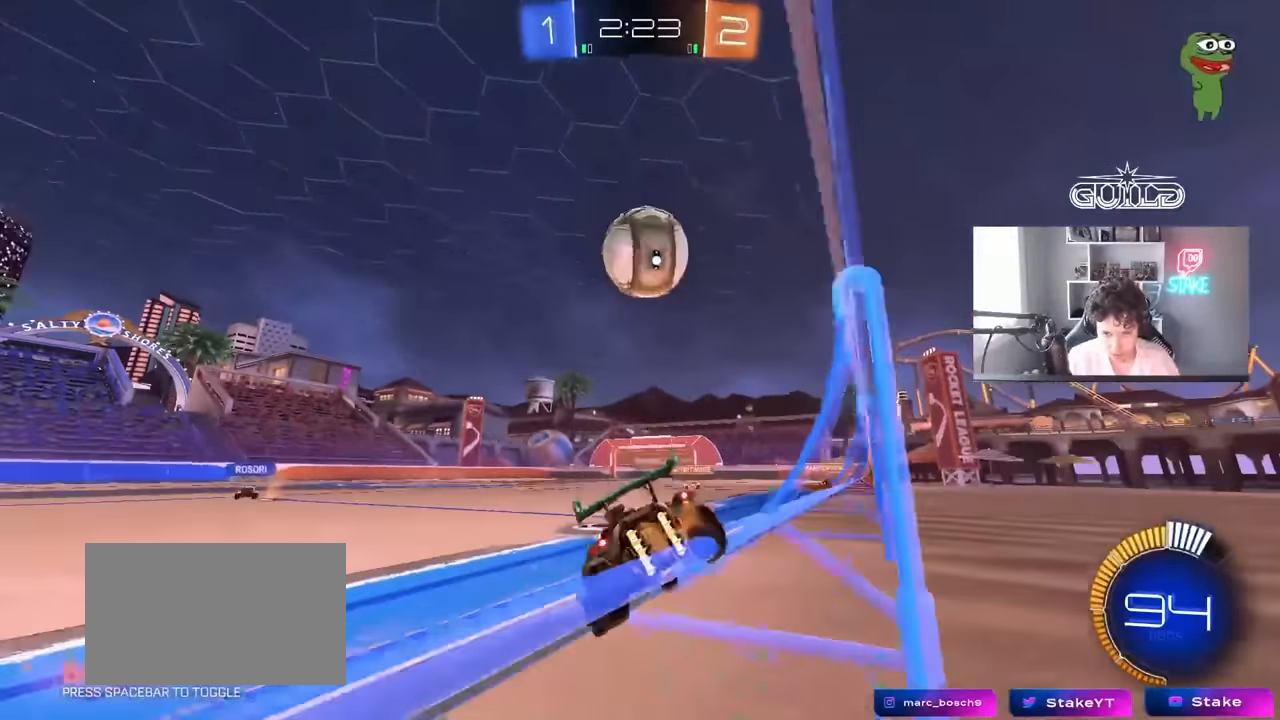
{"keys": ["s"], "mouse": ["left"], "events": [[150, "d", "up"], [233, "a", "down"], [333, "a", "up"], [333, "mouse_left", "down"], [333, "mouse_right", "down"], [333, "w", "up"], [366, "d", "down"], [416, "s", "down"], [466, "d", "up"], [466, "mouse_right", "up"]]}
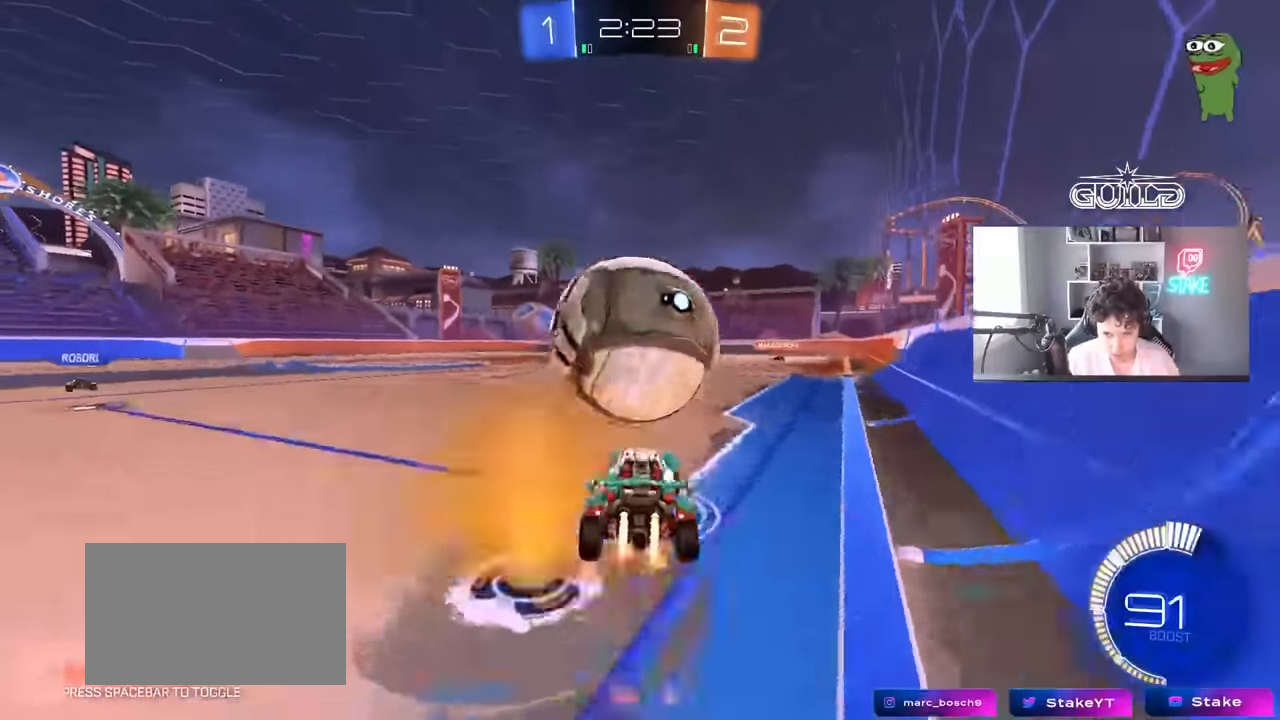
{"keys": ["d", "w"], "mouse": ["left"], "mouse_move": "still", "events": [[16, "mouse_right", "down"], [16, "s", "up"], [66, "s", "down"], [150, "a", "down"], [200, "mouse_right", "up"], [200, "shift", "down"], [300, "d", "down"], [300, "s", "up"], [350, "a", "up"], [350, "shift", "up"], [433, "w", "down"]]}
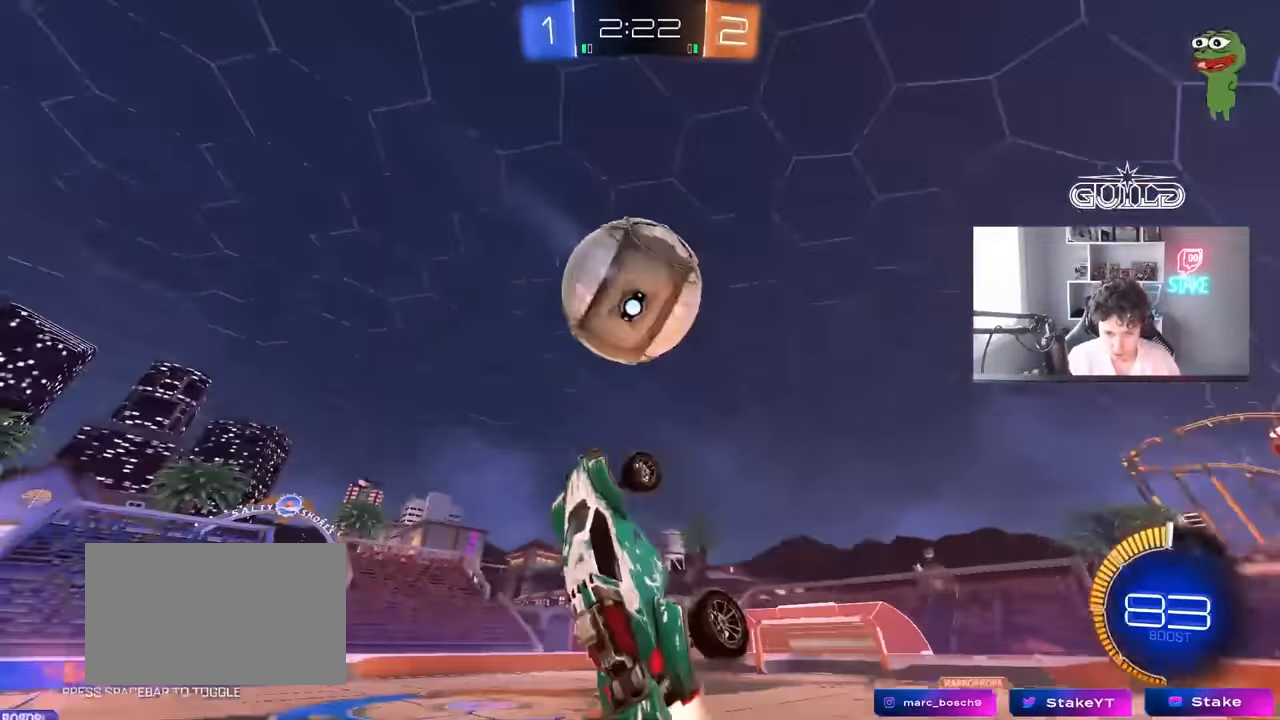
{"keys": ["d"], "mouse": [], "mouse_move": "still", "events": [[33, "a", "down"], [83, "d", "up"], [316, "a", "up"], [316, "w", "up"], [383, "mouse_left", "up"], [400, "shift", "down"], [500, "d", "down"], [500, "shift", "up"]]}
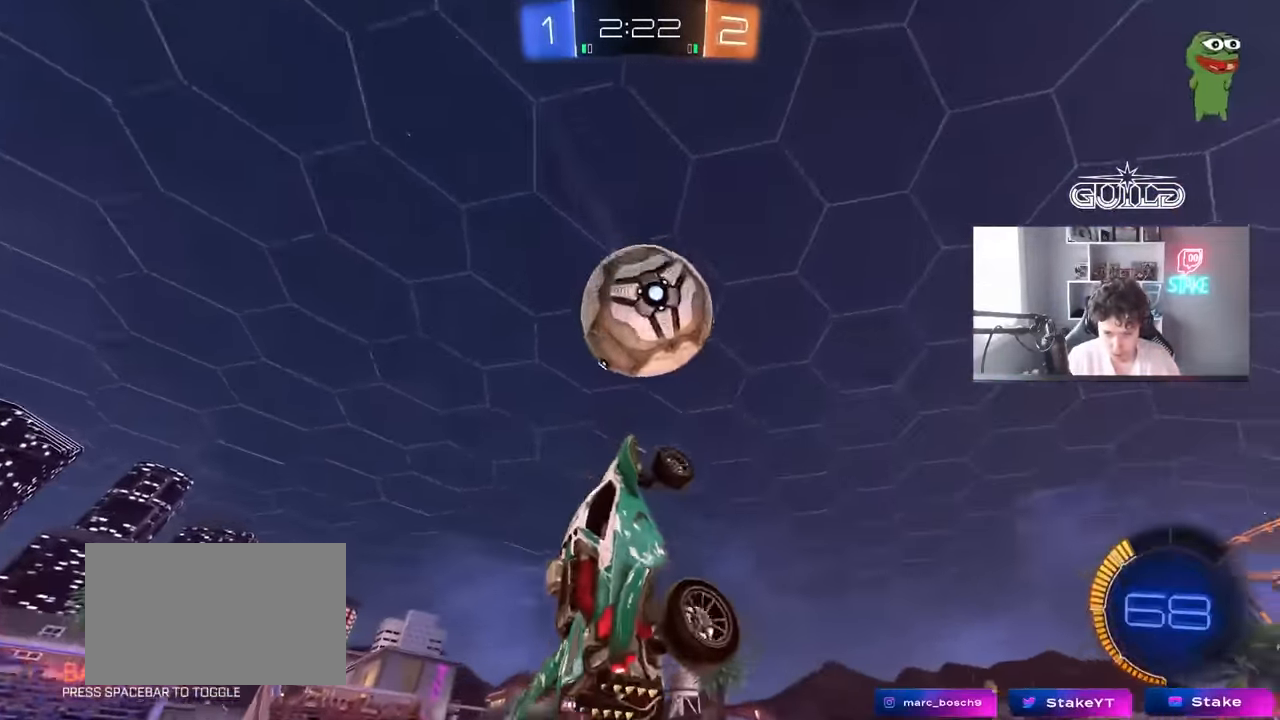
{"keys": ["a", "shift"], "mouse": ["left"], "mouse_move": "still", "events": [[233, "shift", "down"], [283, "a", "down"], [283, "d", "up"], [383, "mouse_left", "down"]]}
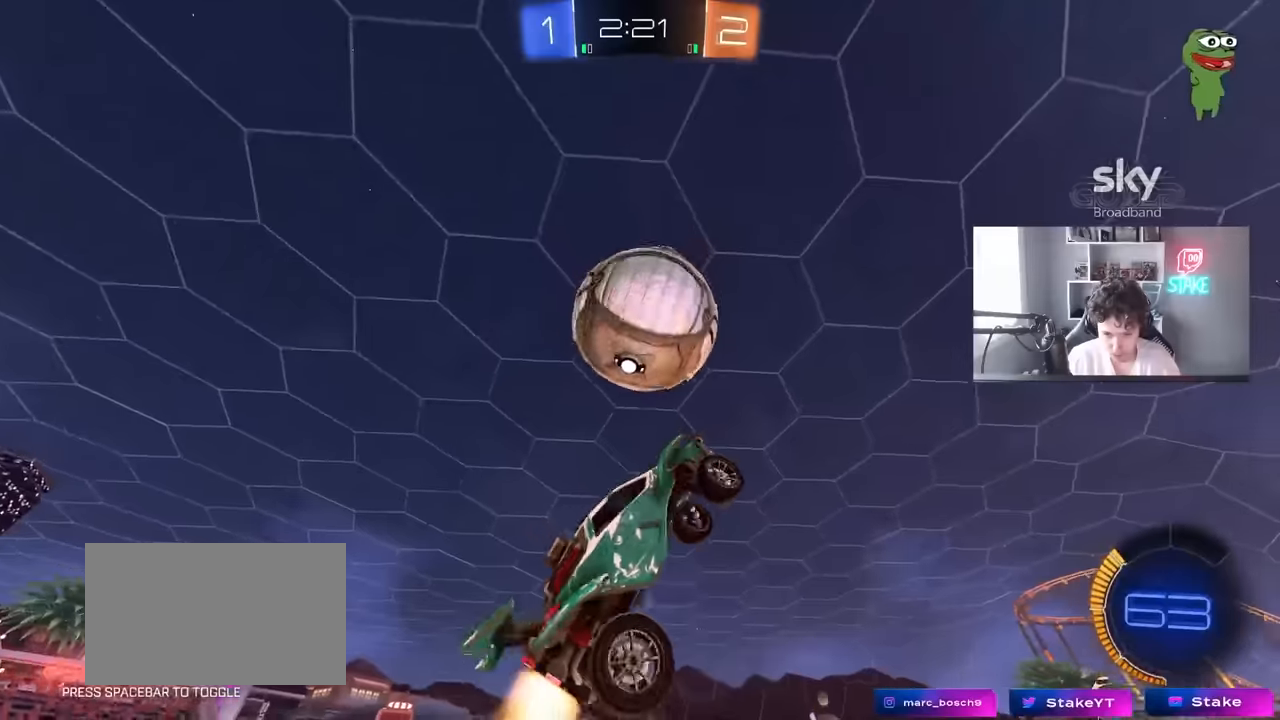
{"keys": ["a", "d", "s"], "mouse": [], "mouse_move": "still", "events": [[16, "mouse_left", "up"], [16, "s", "down"], [150, "shift", "up"], [200, "a", "up"], [200, "d", "down"], [200, "mouse_left", "down"], [250, "d", "up"], [250, "s", "up"], [300, "a", "down"], [300, "s", "down"], [483, "d", "down"], [483, "mouse_left", "up"]]}
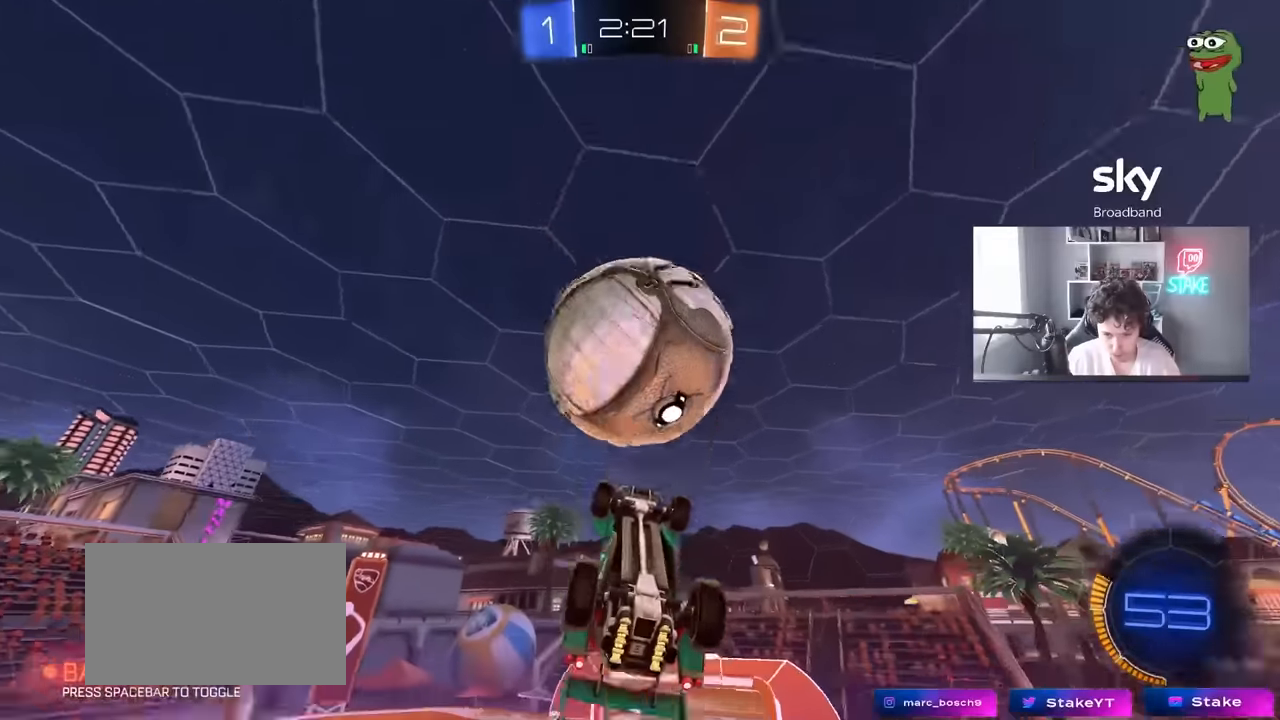
{"keys": ["d", "shift", "w"], "mouse": [], "mouse_move": "still", "events": [[33, "a", "up"], [83, "s", "up"], [166, "shift", "down"], [266, "w", "down"]]}
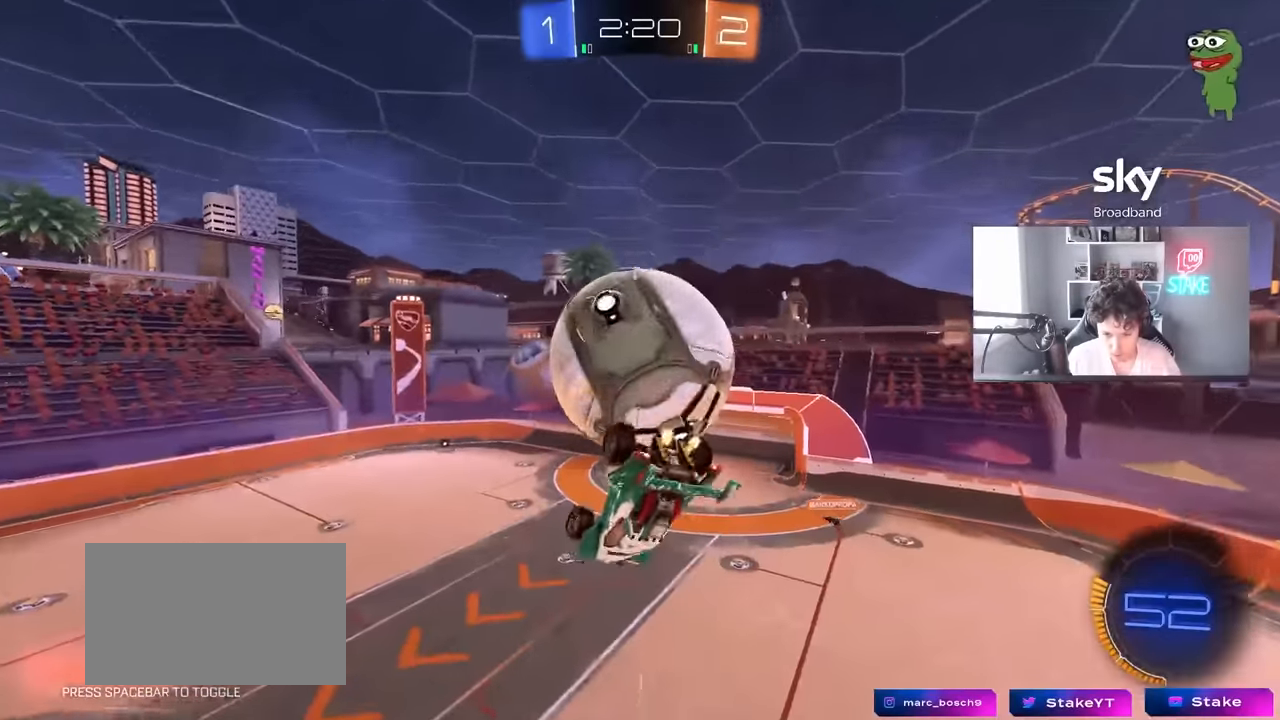
{"keys": ["d"], "mouse": ["left"], "mouse_move": "down-left", "events": [[183, "shift", "up"], [283, "w", "up"], [466, "mouse_left", "down"]]}
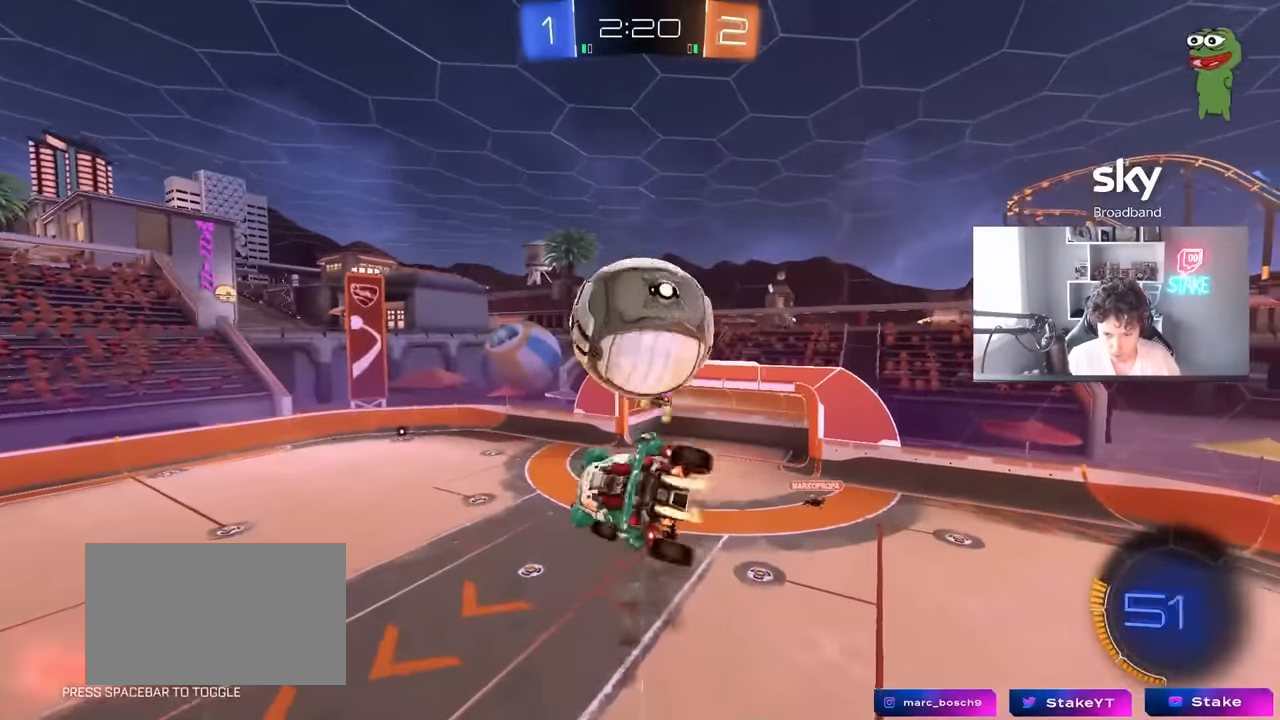
{"keys": ["a"], "mouse": [], "events": [[16, "a", "down"], [16, "s", "down"], [66, "d", "up"], [116, "a", "up"], [116, "d", "down"], [116, "s", "up"], [116, "shift", "down"], [250, "shift", "up"], [300, "d", "up"], [350, "mouse_left", "up"], [433, "a", "down"]]}
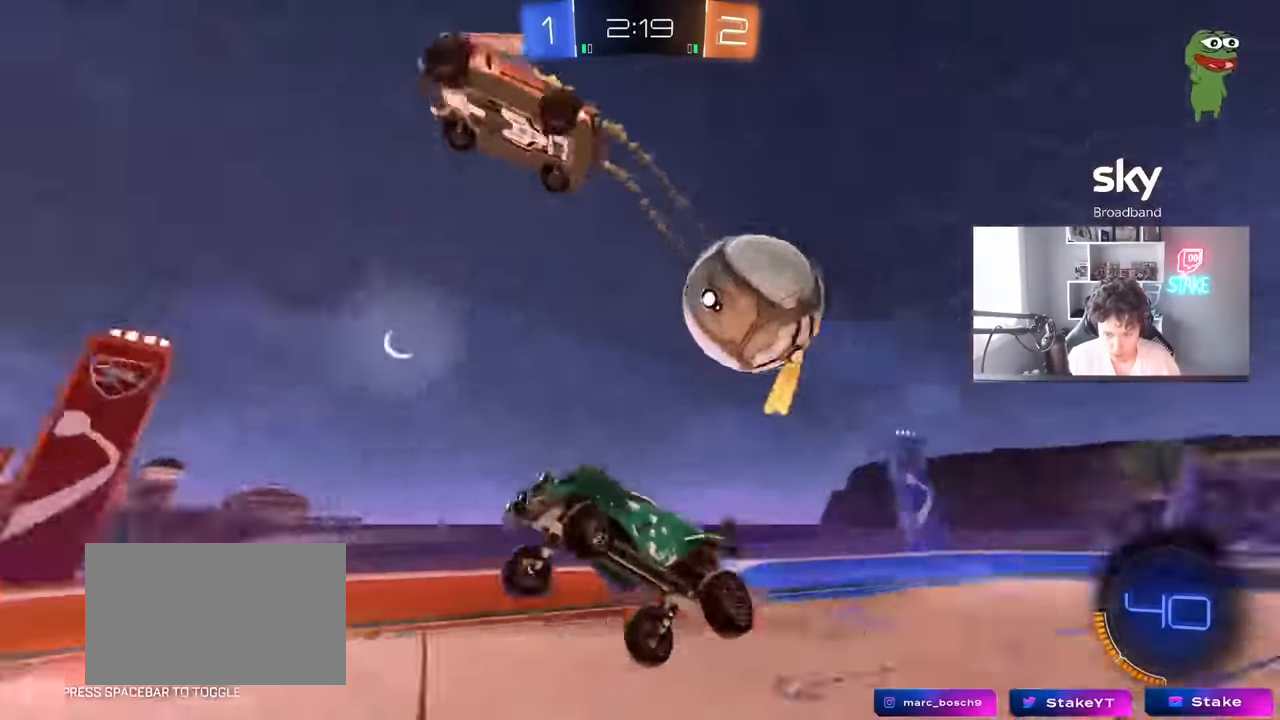
{"keys": ["a", "w"], "mouse": [], "mouse_move": "still", "events": [[266, "a", "up"], [266, "w", "down"], [450, "a", "down"], [450, "mouse_right", "down"], [500, "mouse_right", "up"]]}
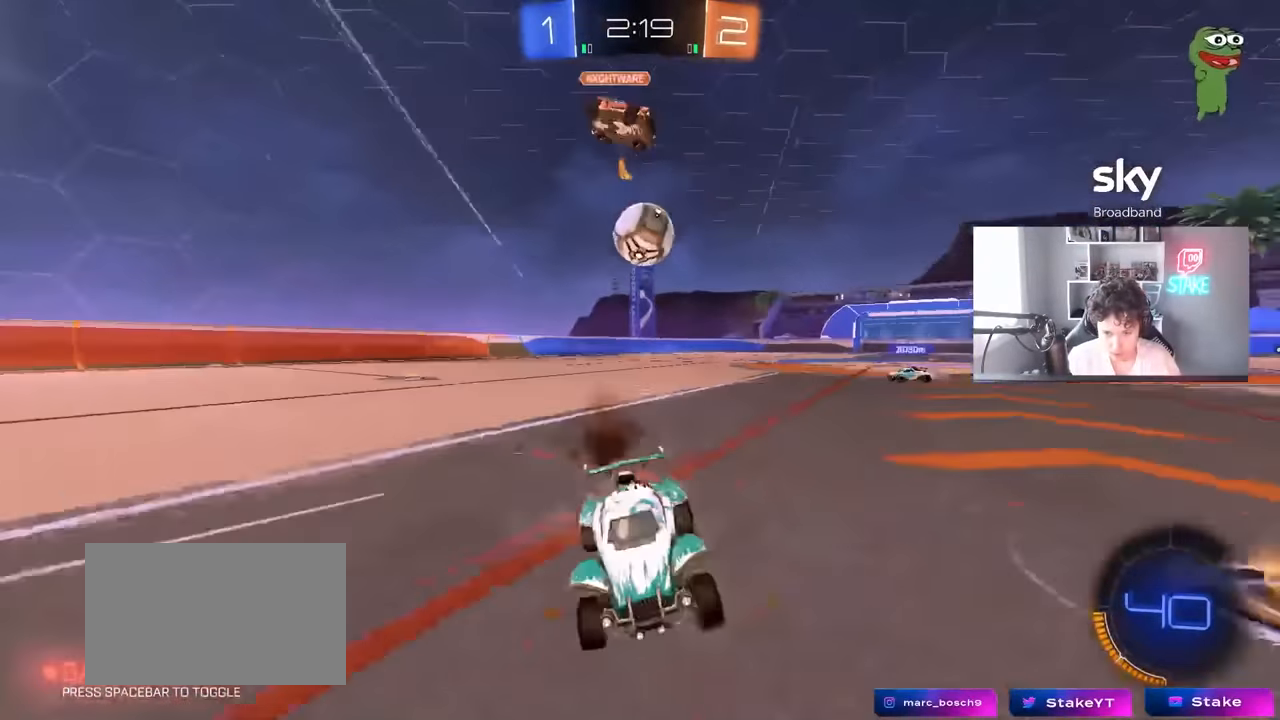
{"keys": ["a", "w"], "mouse": [], "mouse_move": "still", "events": [[50, "shift", "down"], [133, "shift", "up"]]}
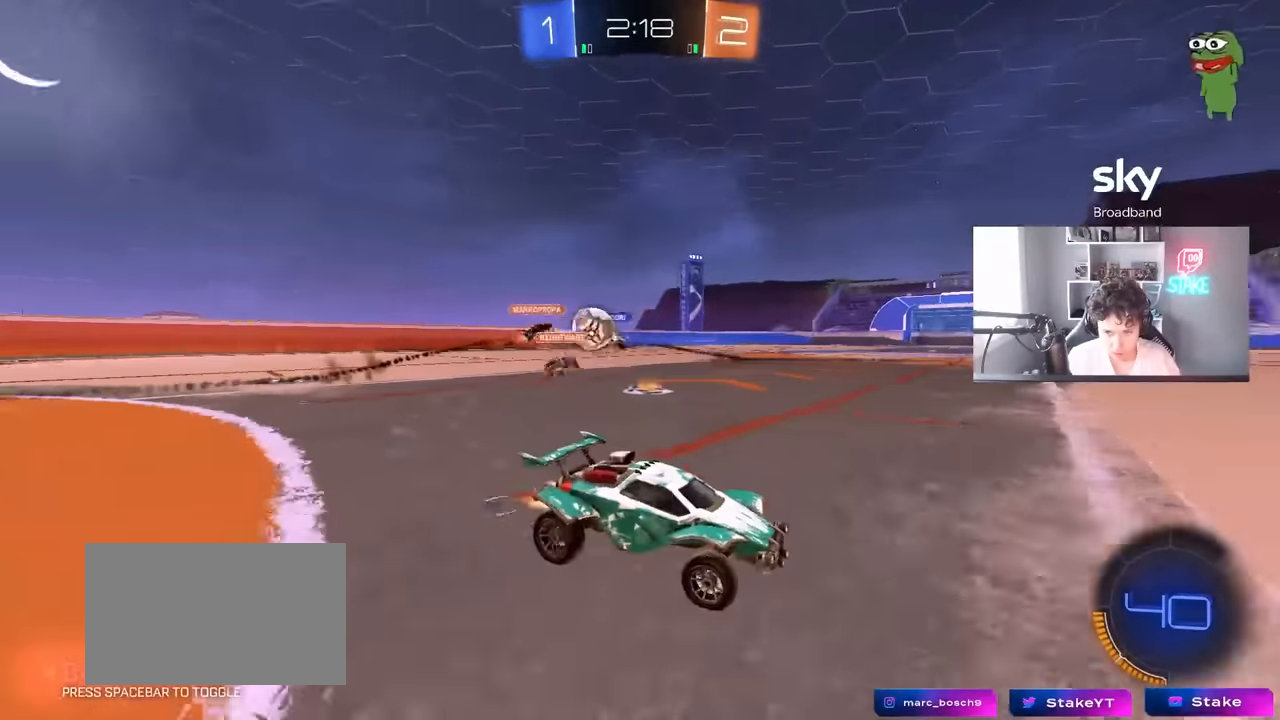
{"keys": ["a", "w"], "mouse": ["left"], "mouse_move": "still", "events": [[350, "a", "up"], [383, "a", "down"], [383, "mouse_left", "down"]]}
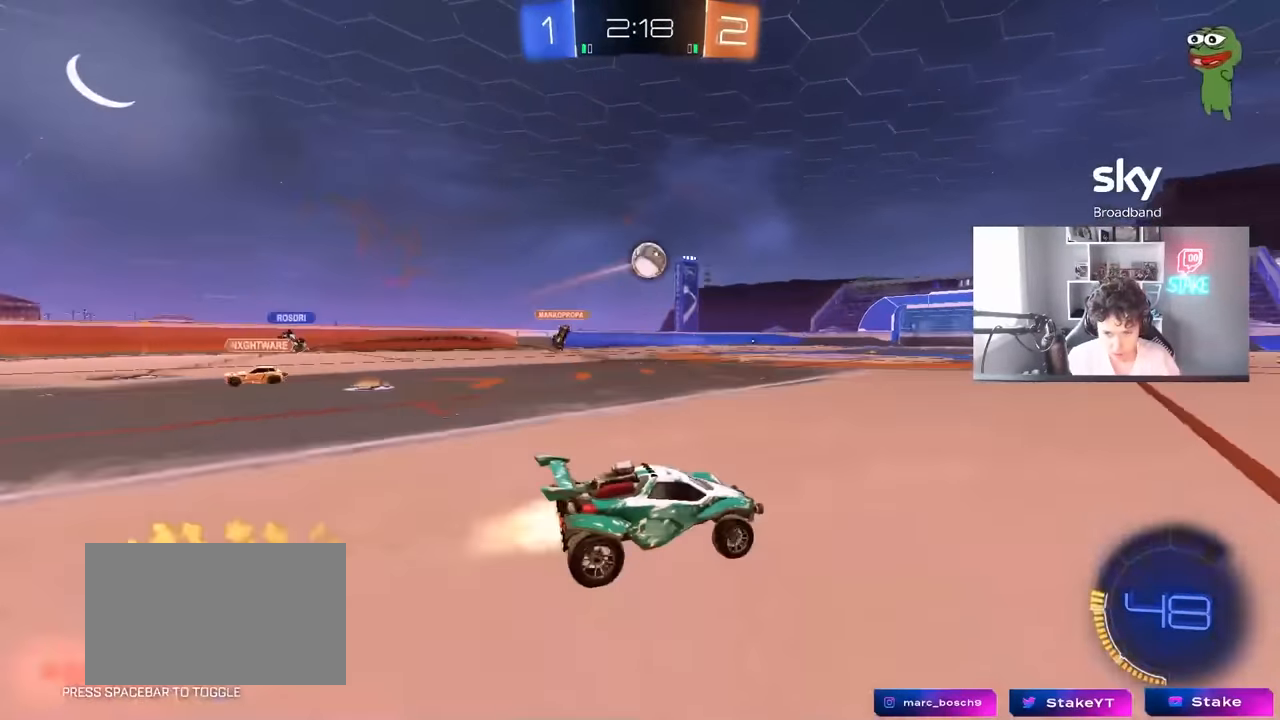
{"keys": ["w"], "mouse": [], "events": [[83, "a", "up"], [83, "mouse_right", "down"], [166, "mouse_right", "up"], [216, "mouse_right", "down"], [266, "mouse_left", "up"], [350, "mouse_right", "up"]]}
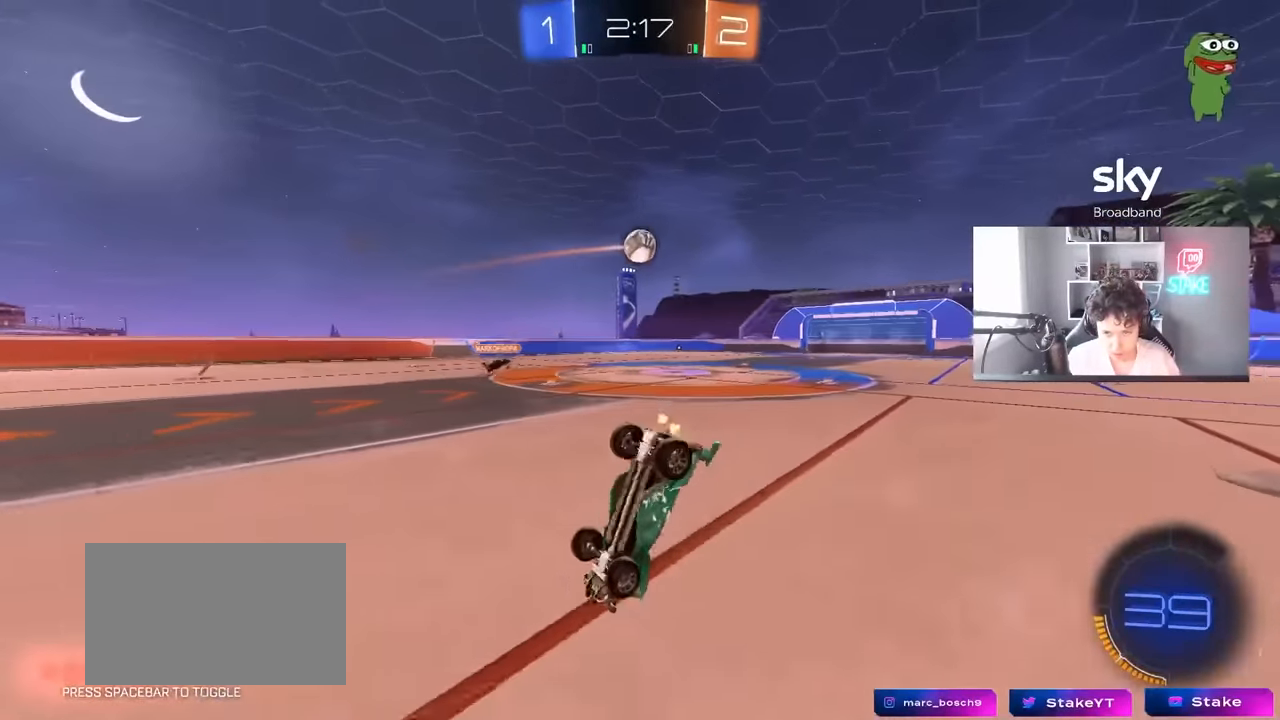
{"keys": [], "mouse": [], "mouse_move": "still", "events": [[100, "space", "down"], [133, "w", "up"], [233, "a", "down"], [233, "shift", "down"], [283, "space", "up"], [333, "a", "up"], [333, "shift", "up"]]}
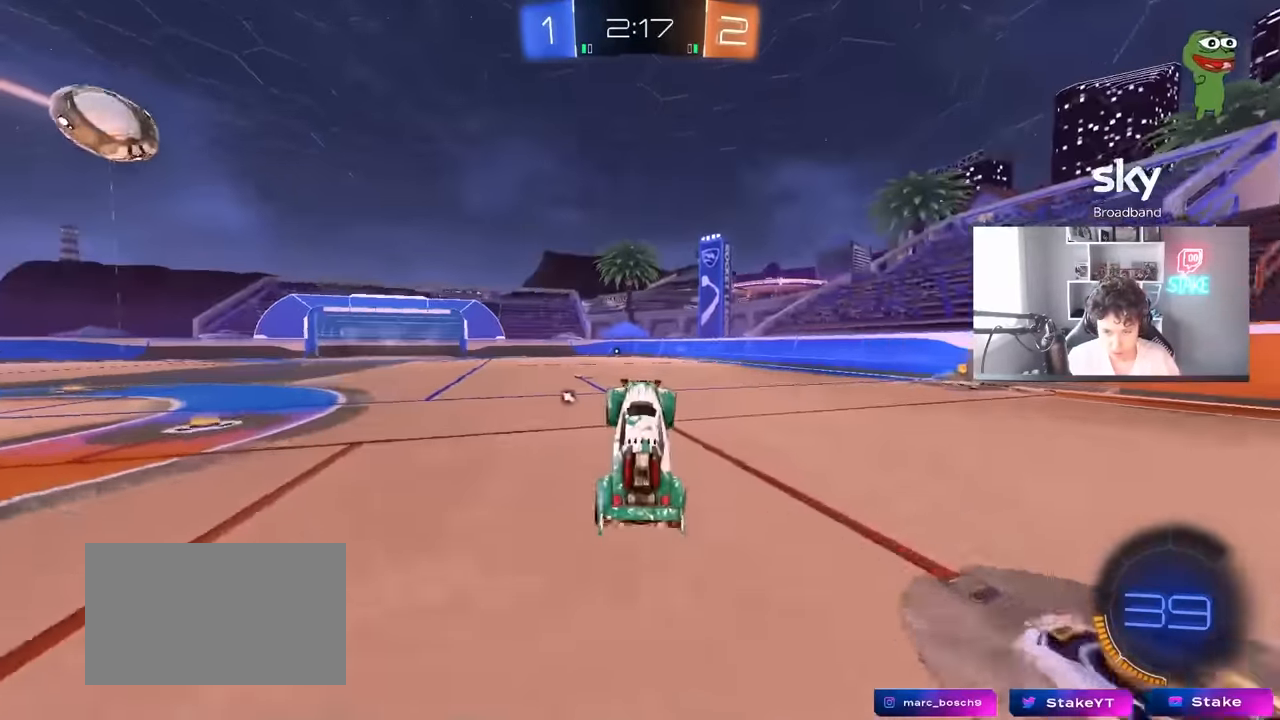
{"keys": ["w"], "mouse": ["left"], "mouse_move": "still", "events": [[16, "a", "down"], [66, "space", "down"], [100, "a", "up"], [250, "space", "up"], [300, "a", "down"], [300, "w", "down"], [433, "mouse_left", "down"], [483, "a", "up"]]}
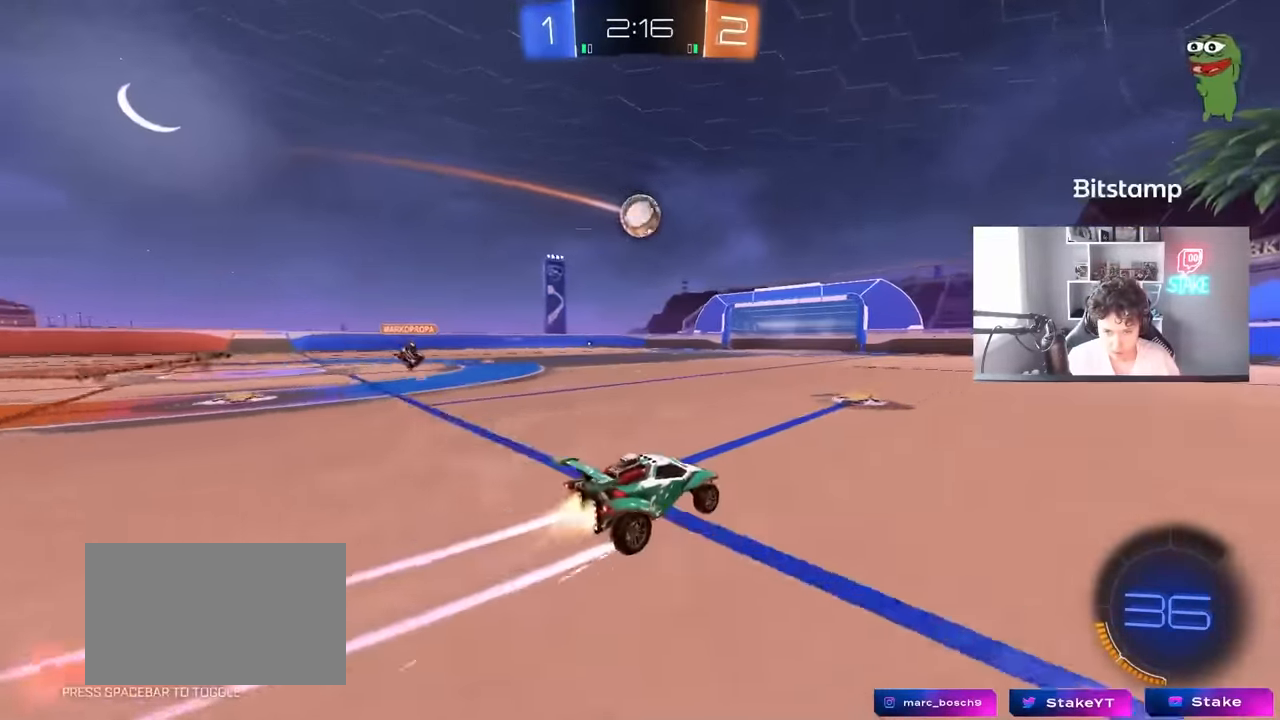
{"keys": ["d", "w"], "mouse": [], "mouse_move": "still", "events": [[83, "mouse_left", "up"], [266, "d", "down"], [400, "d", "up"], [500, "d", "down"]]}
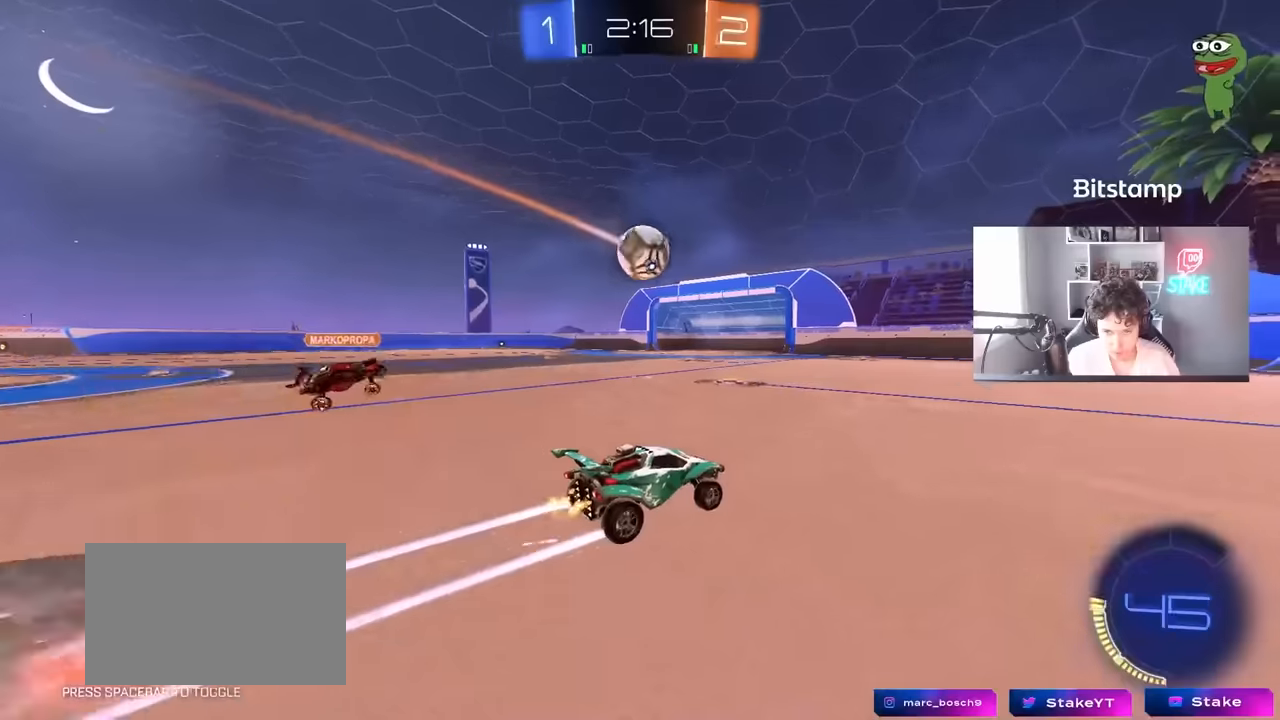
{"keys": ["w"], "mouse": [], "mouse_move": "still", "events": [[50, "mouse_left", "down"], [133, "d", "up"], [183, "mouse_left", "up"]]}
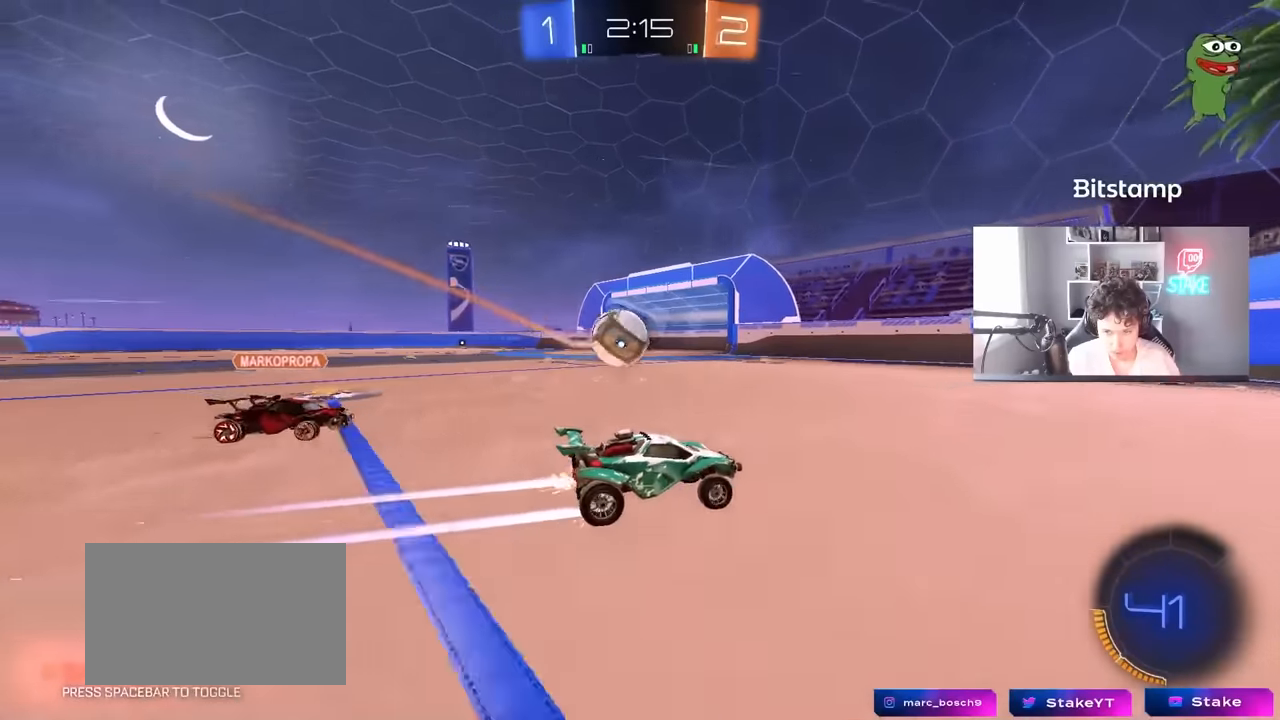
{"keys": ["w"], "mouse": [], "mouse_move": "still", "events": [[300, "a", "down"], [300, "shift", "down"], [400, "shift", "up"], [433, "a", "up"]]}
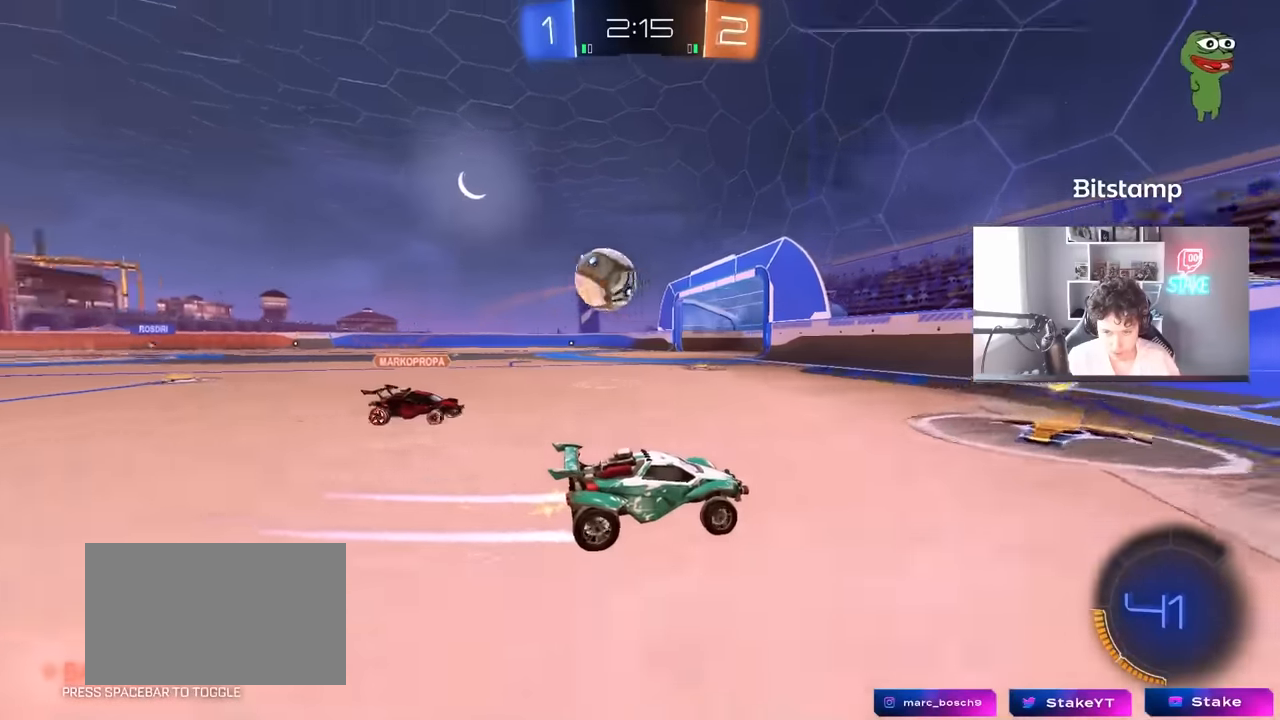
{"keys": [], "mouse": [], "mouse_move": "still", "events": [[83, "a", "down"], [216, "mouse_right", "down"], [216, "w", "up"], [316, "s", "down"], [316, "shift", "down"], [400, "s", "up"], [450, "mouse_right", "up"], [500, "a", "up"], [500, "shift", "up"]]}
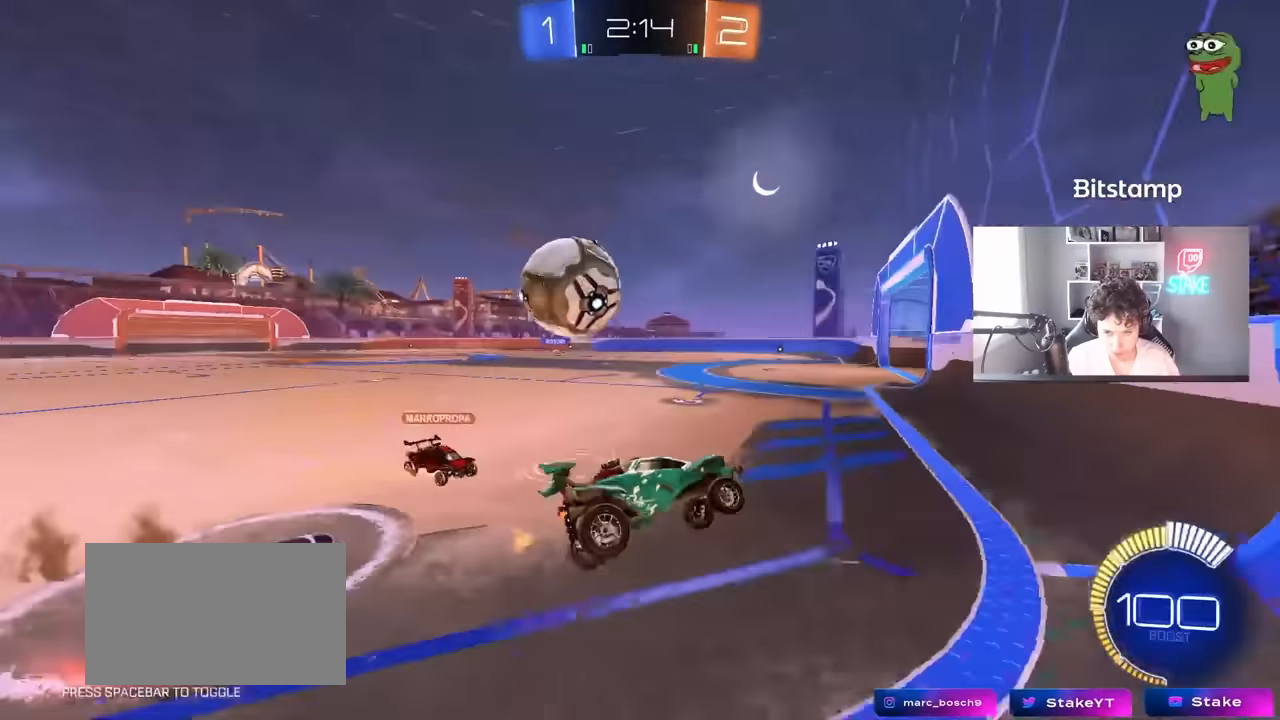
{"keys": [], "mouse": [], "mouse_move": "still", "events": [[100, "w", "down"], [133, "a", "down"], [233, "w", "up"], [283, "s", "down"], [383, "a", "up"], [383, "s", "up"]]}
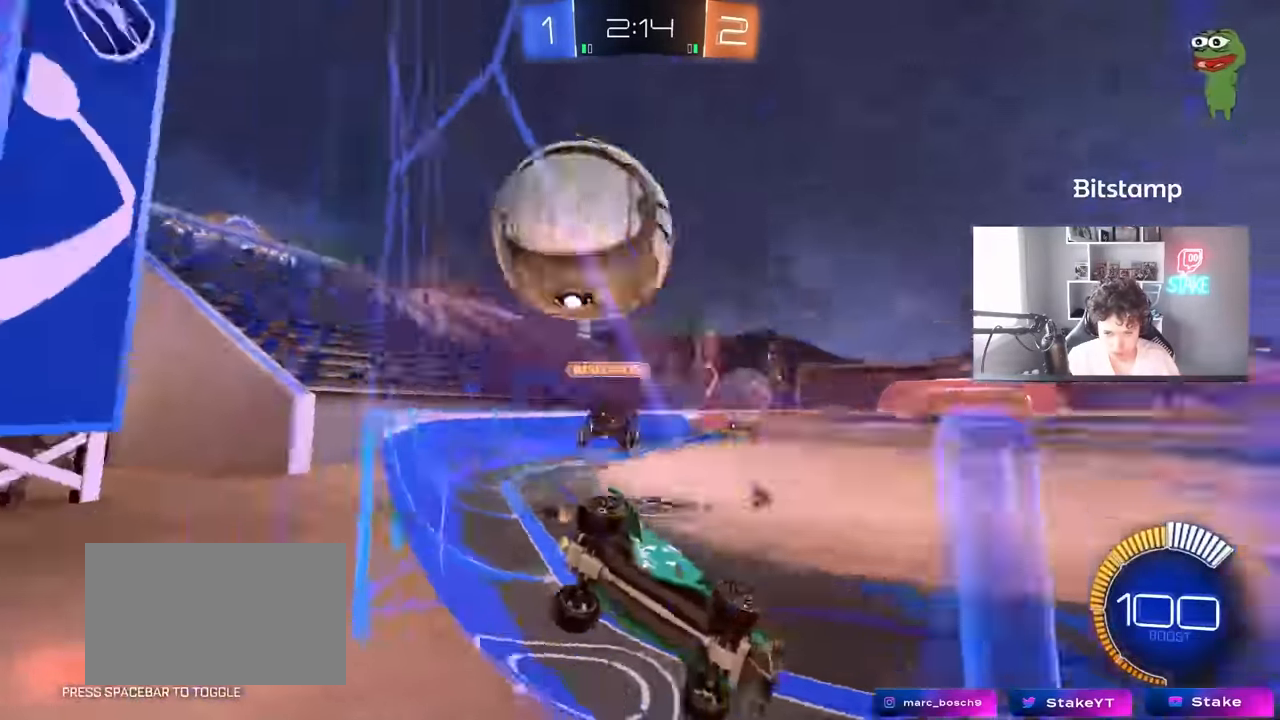
{"keys": [], "mouse": ["left"], "mouse_move": "still", "events": [[16, "w", "down"], [66, "a", "down"], [66, "mouse_left", "down"], [483, "a", "up"], [483, "w", "up"]]}
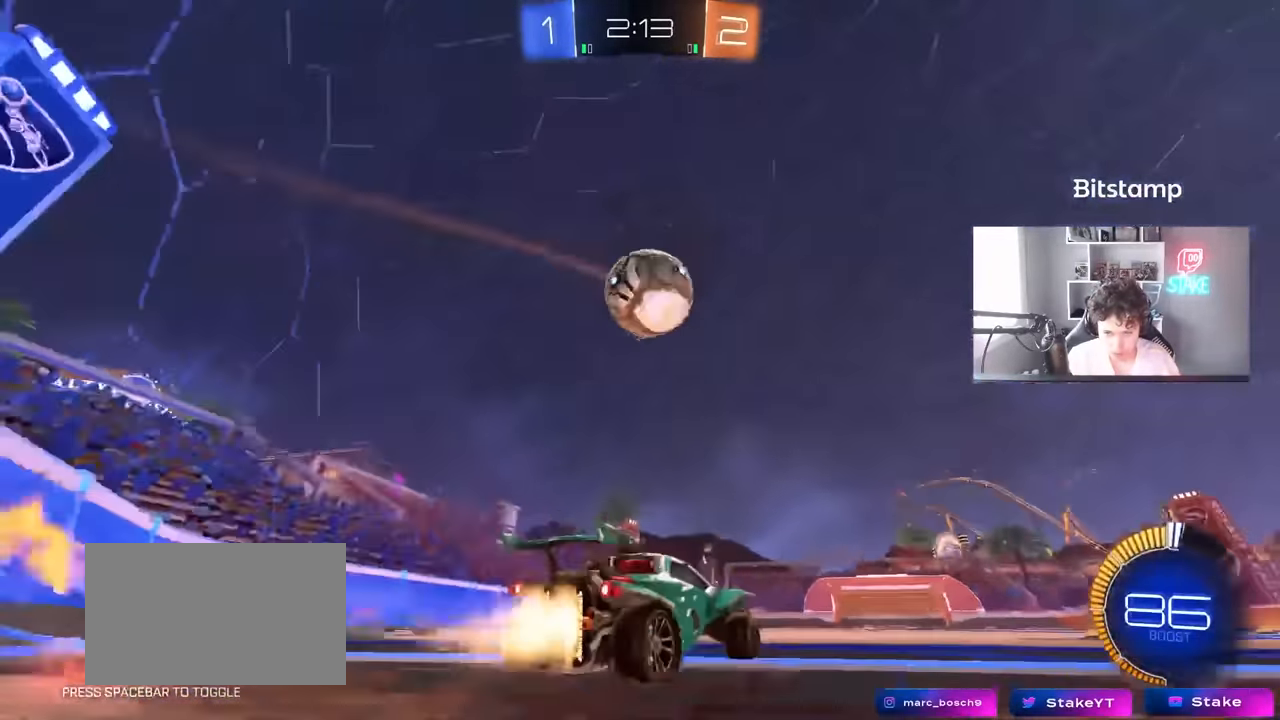
{"keys": ["d"], "mouse": ["left"], "mouse_move": "still", "events": [[83, "d", "down"], [83, "mouse_right", "down"], [133, "s", "down"], [216, "d", "up"], [216, "s", "up"], [266, "mouse_right", "up"], [316, "mouse_right", "down"], [350, "a", "down"], [400, "d", "down"], [450, "mouse_right", "up"], [500, "a", "up"]]}
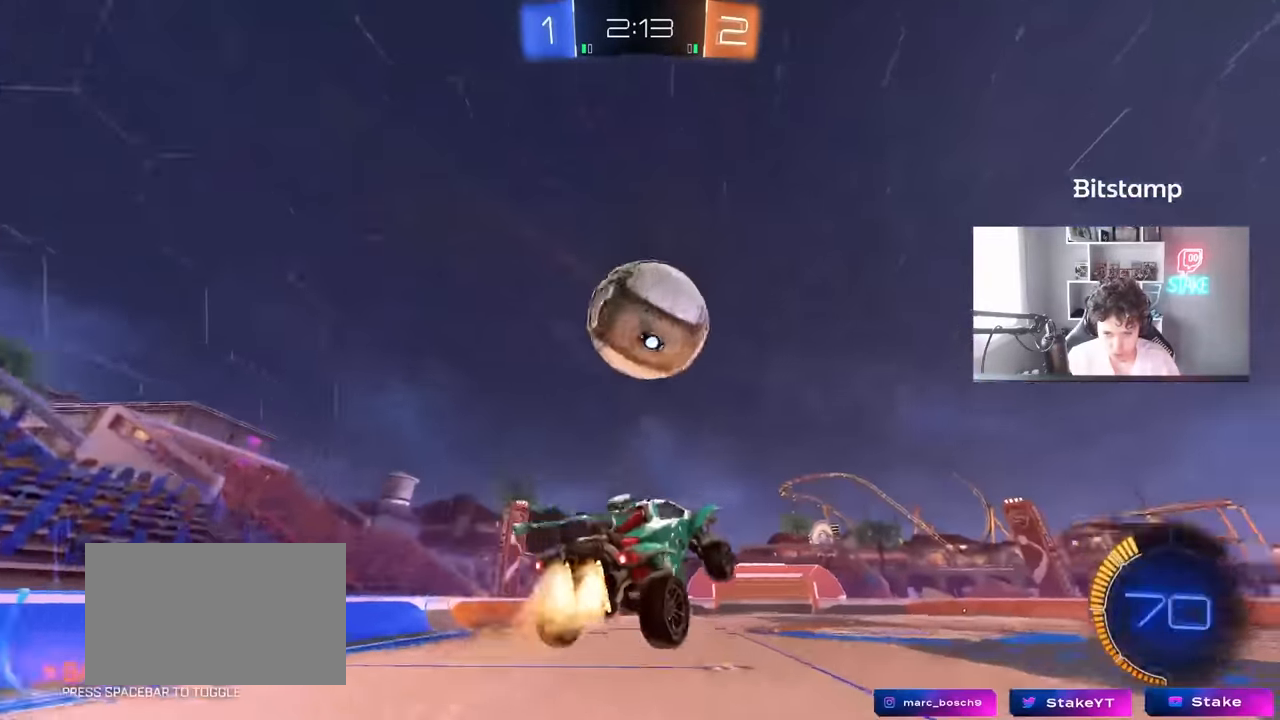
{"keys": ["d", "s"], "mouse": ["left"], "mouse_move": "still", "events": [[50, "w", "down"], [100, "a", "down"], [100, "d", "up"], [100, "w", "up"], [283, "s", "down"], [366, "d", "down"], [416, "a", "up"]]}
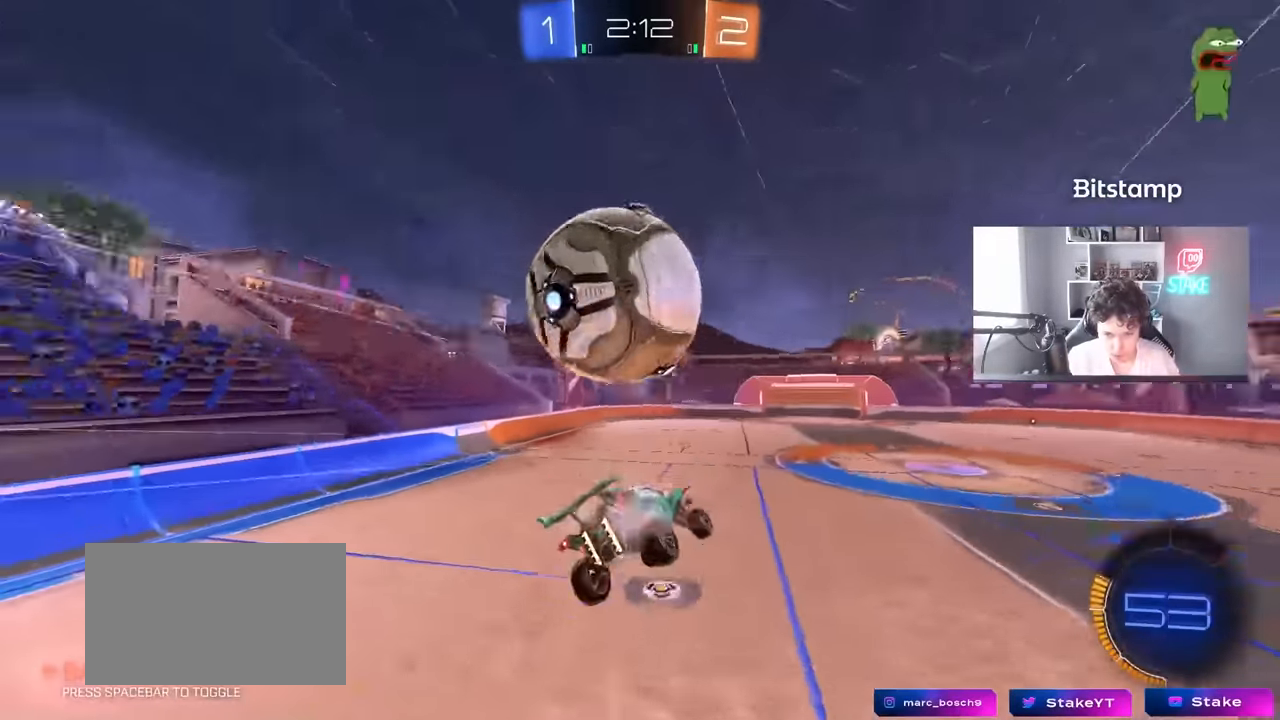
{"keys": ["shift"], "mouse": ["left"], "mouse_move": "down", "events": [[16, "mouse_left", "up"], [66, "a", "down"], [66, "d", "up"], [116, "a", "up"], [150, "d", "down"], [250, "a", "down"], [250, "d", "up"], [300, "d", "down"], [350, "a", "up"], [383, "shift", "down"], [433, "mouse_left", "down"], [483, "d", "up"], [483, "s", "up"]]}
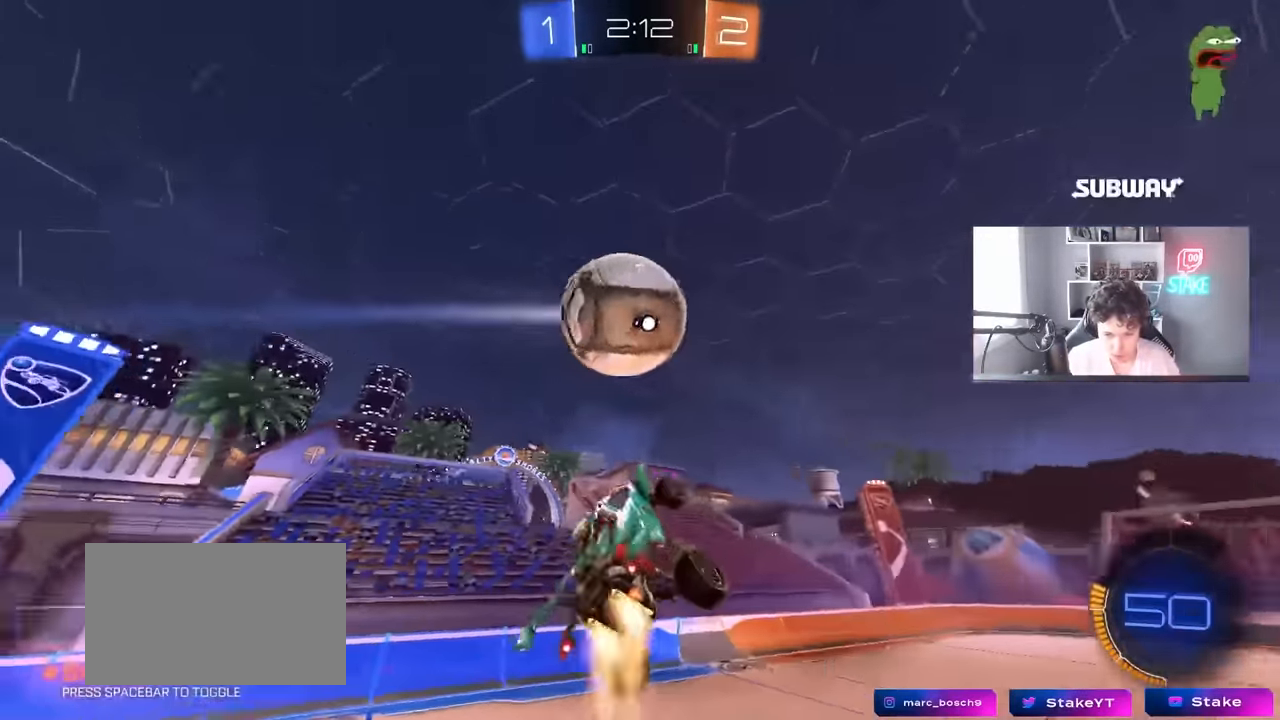
{"keys": ["a", "w"], "mouse": [], "mouse_move": "still", "events": [[83, "a", "down"], [133, "w", "down"], [166, "shift", "up"], [166, "w", "up"], [216, "a", "up"], [216, "d", "down"], [266, "a", "down"], [266, "w", "down"], [316, "d", "up"], [400, "shift", "down"], [450, "shift", "up"], [500, "mouse_left", "up"]]}
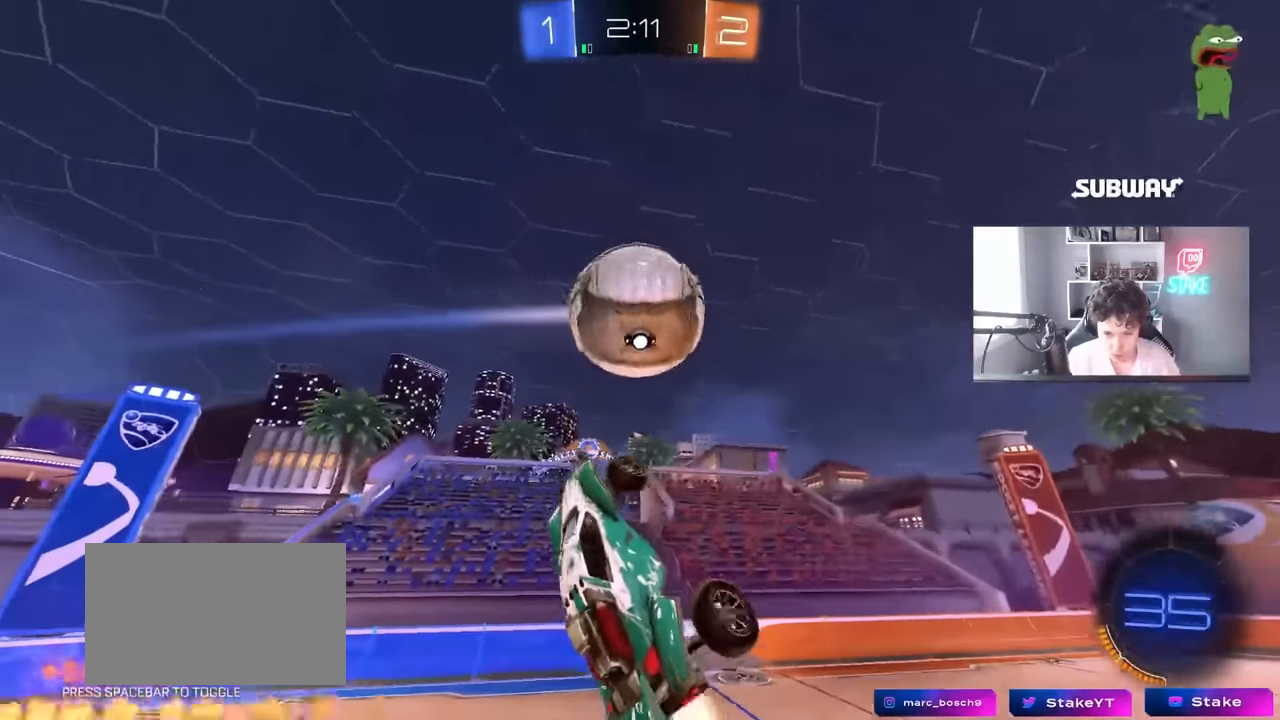
{"keys": [], "mouse": ["left"], "mouse_move": "still", "events": [[100, "w", "up"], [233, "mouse_left", "down"], [233, "s", "down"], [283, "shift", "down"], [416, "shift", "up"], [466, "a", "up"], [466, "s", "up"]]}
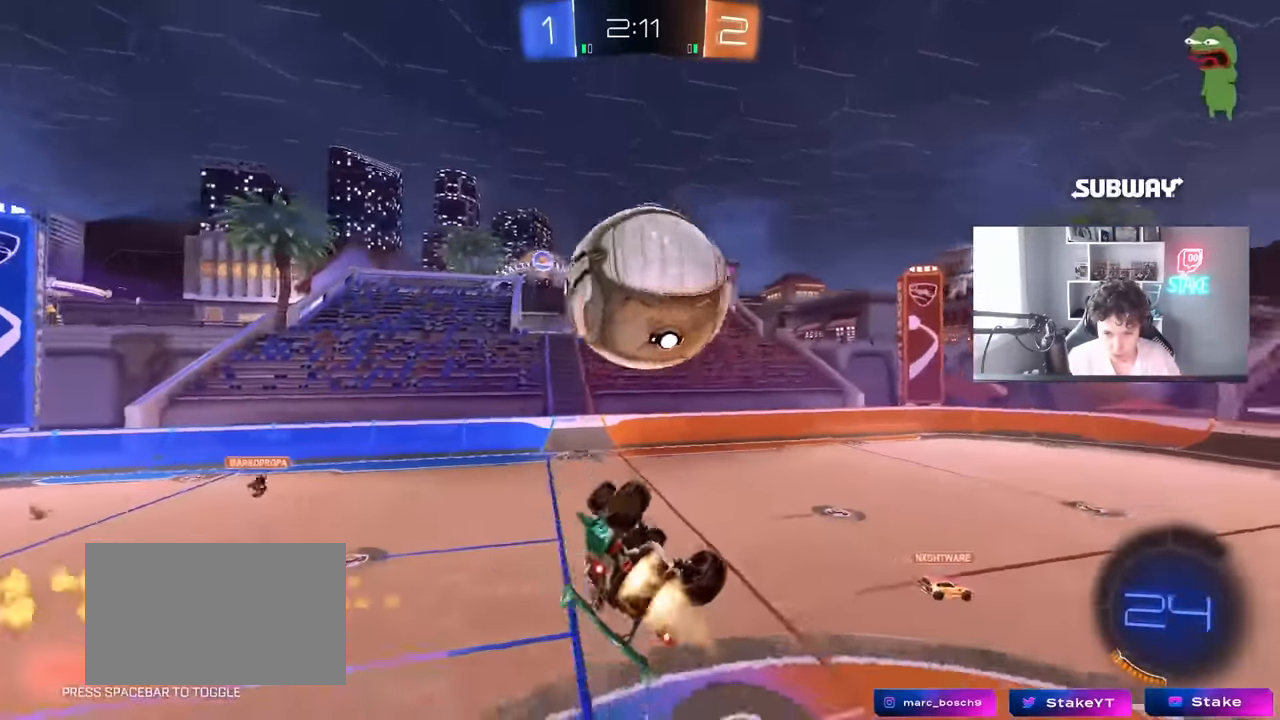
{"keys": ["d", "w"], "mouse": ["left"], "mouse_move": "still", "events": [[16, "d", "down"], [100, "a", "down"], [100, "d", "up"], [100, "mouse_left", "up"], [100, "w", "down"], [250, "w", "up"], [400, "a", "up"], [400, "w", "down"], [483, "d", "down"], [483, "mouse_left", "down"]]}
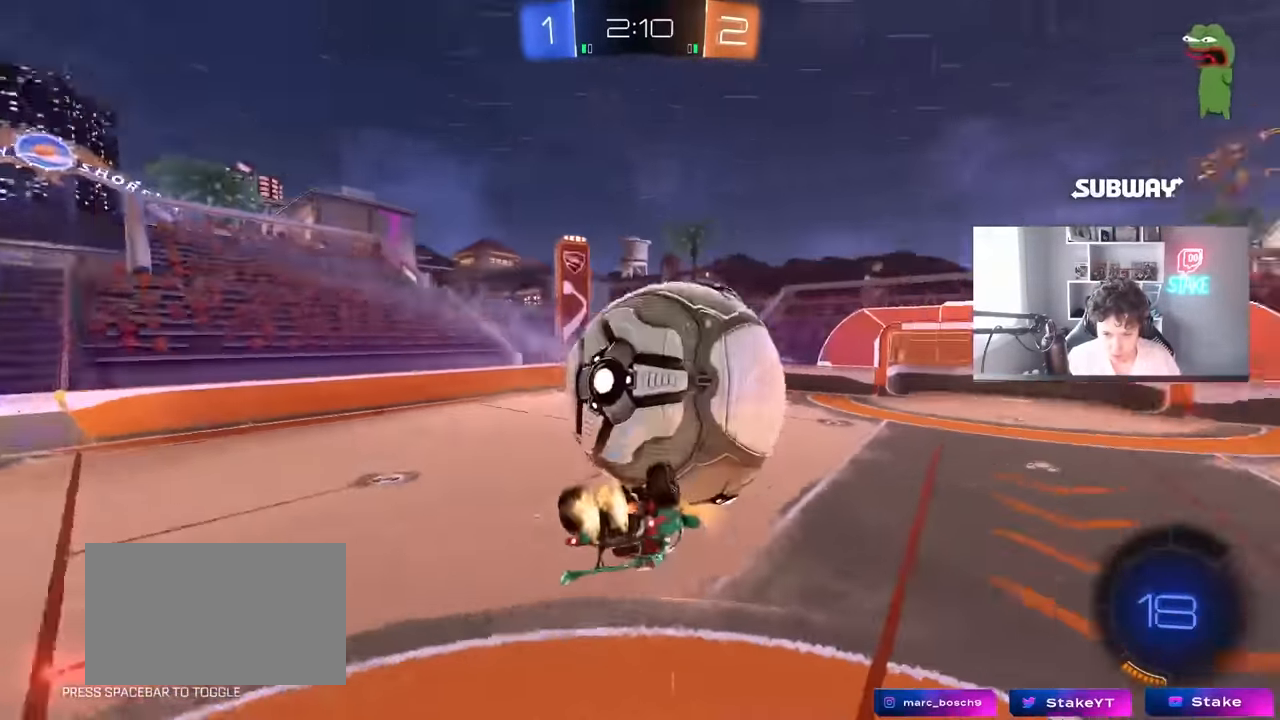
{"keys": ["d", "shift"], "mouse": [], "mouse_move": "still", "events": [[33, "shift", "down"], [83, "d", "up"], [83, "mouse_right", "down"], [166, "mouse_right", "up"], [216, "mouse_right", "down"], [266, "d", "down"], [266, "s", "down"], [266, "w", "up"], [400, "mouse_right", "up"], [450, "mouse_left", "up"], [450, "s", "up"]]}
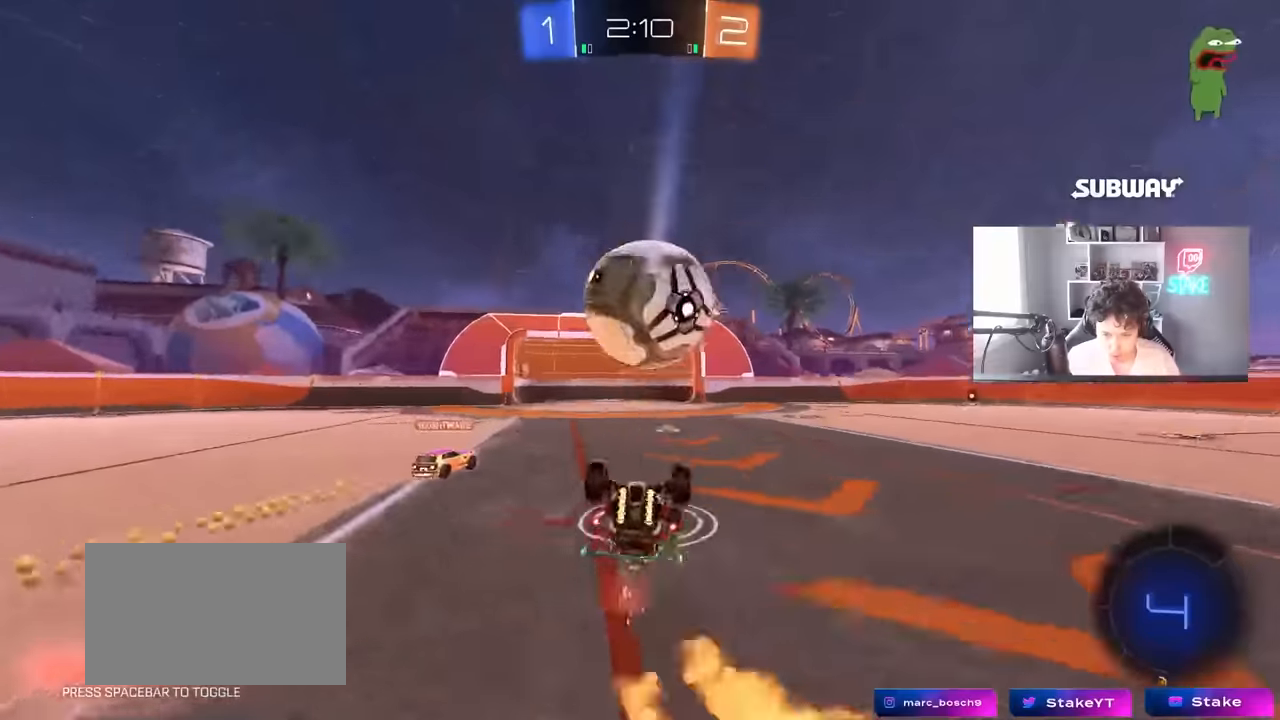
{"keys": ["d"], "mouse": [], "mouse_move": "still", "events": [[133, "s", "down"], [466, "s", "up"], [466, "shift", "up"]]}